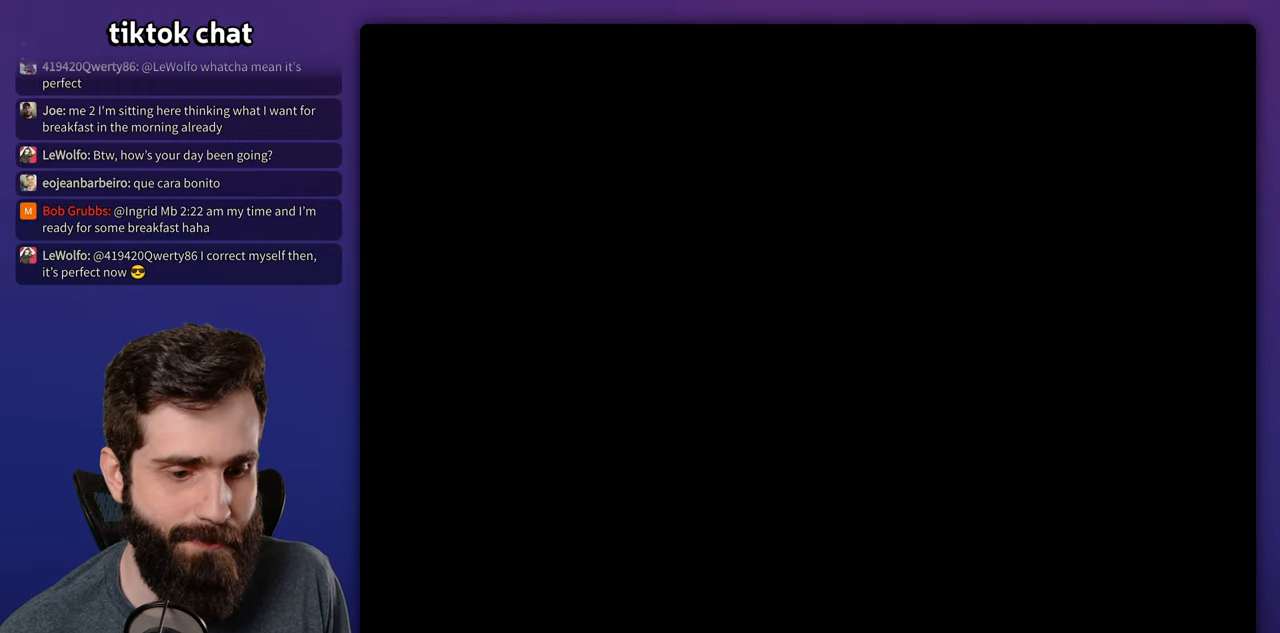
Gameplay with a controller (Nintendo layout); each line is a JSON object with the inputs held at the frame after it. "events" lists button and stick changes between this image and that frame as [ms after this image, input, new state], when the widget could be followed in between. Not read: B DPAD_UP L3 R3.
{"buttons": ["Y", "DPAD_RIGHT"], "events": [[267, "DPAD_RIGHT", "down"]]}
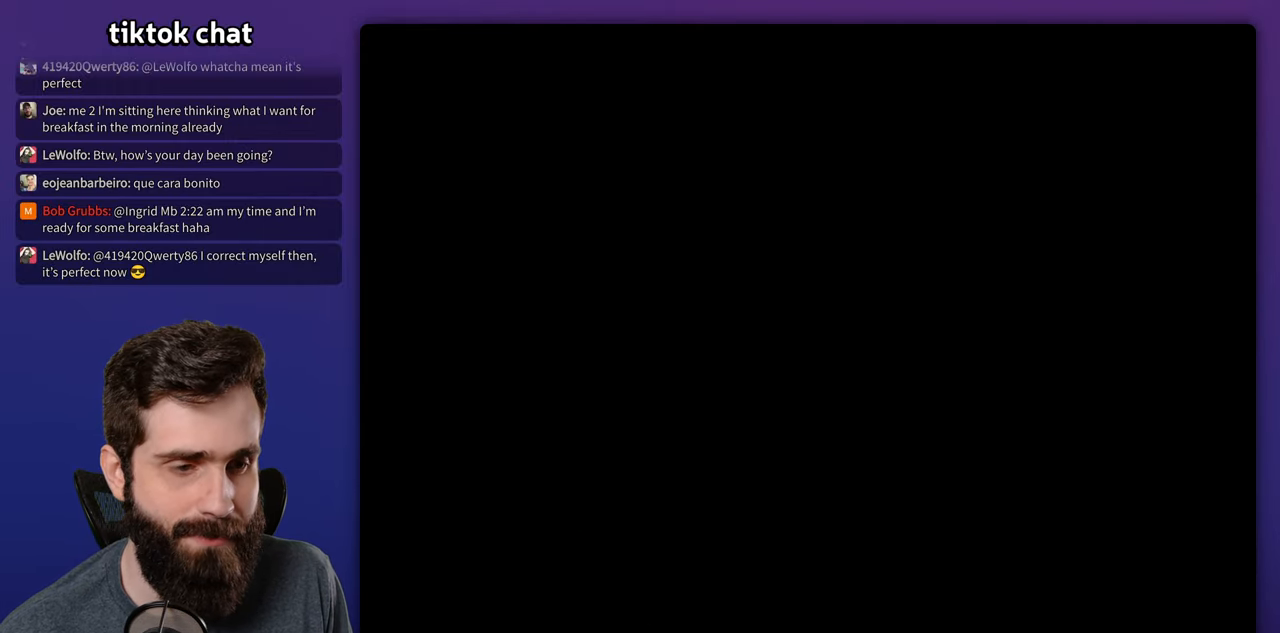
{"buttons": ["Y", "DPAD_RIGHT"], "events": []}
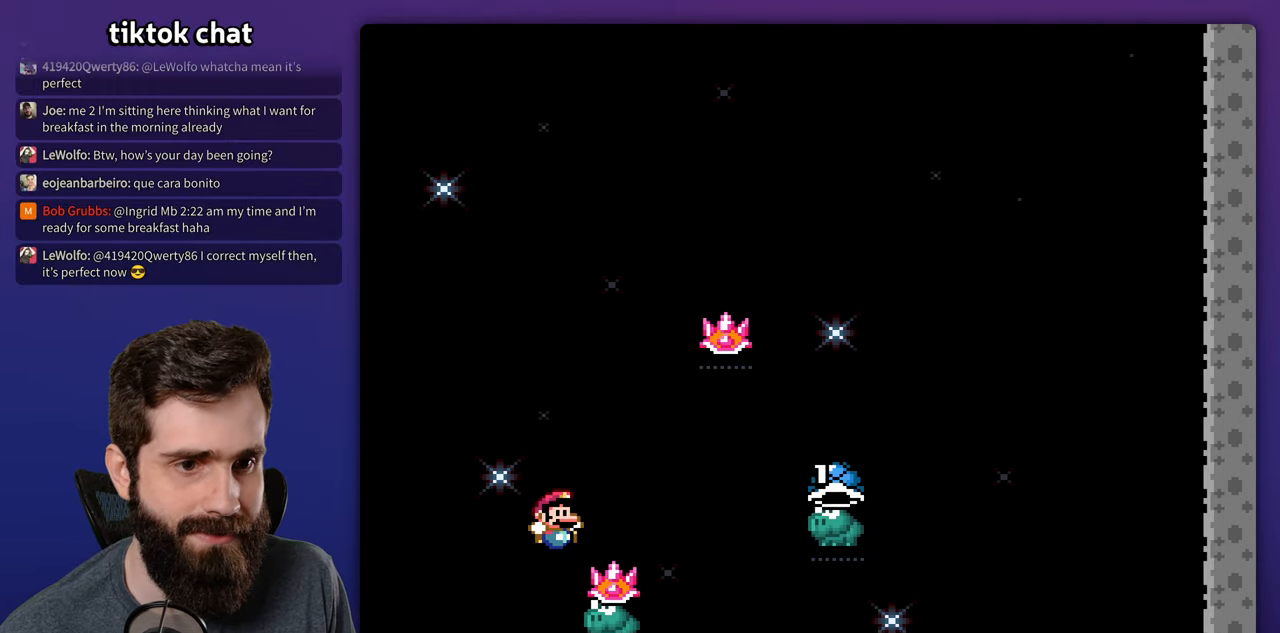
{"buttons": ["Y", "DPAD_RIGHT"], "events": [[317, "Y", "up"], [400, "Y", "down"]]}
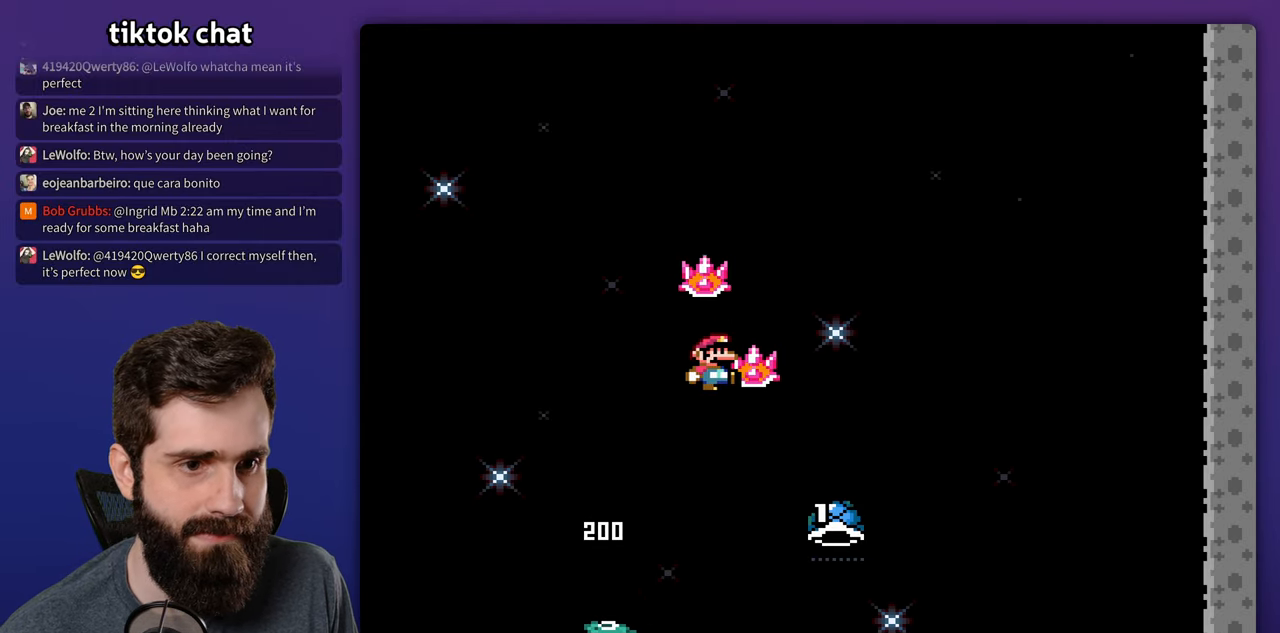
{"buttons": ["Y"], "events": [[133, "Y", "up"], [217, "Y", "down"], [250, "DPAD_RIGHT", "up"], [283, "DPAD_LEFT", "down"], [483, "DPAD_LEFT", "up"]]}
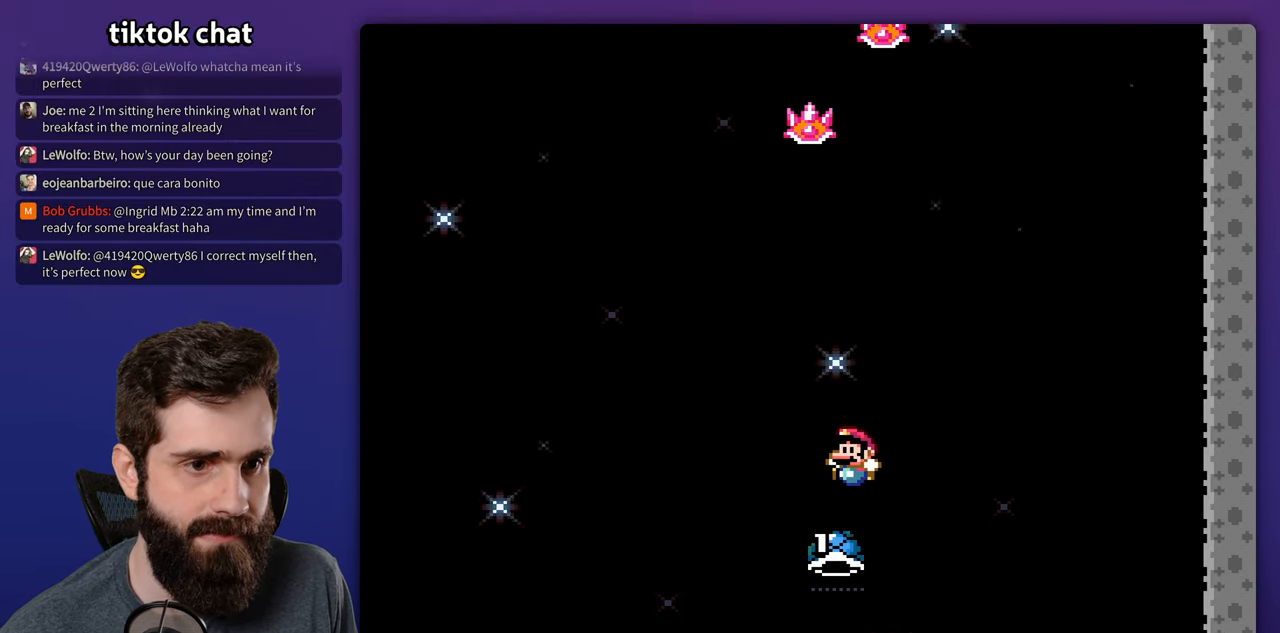
{"buttons": ["Y", "DPAD_RIGHT"], "events": [[17, "DPAD_RIGHT", "down"], [100, "L1", "down"], [200, "Y", "up"], [267, "Y", "down"], [317, "L1", "up"]]}
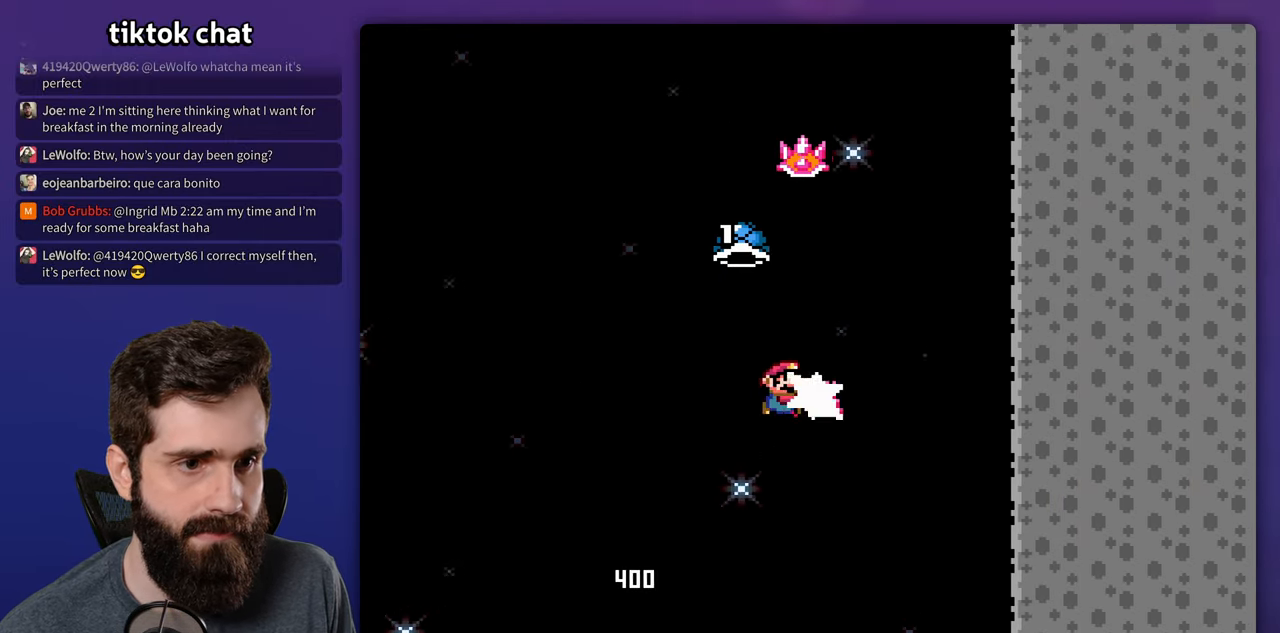
{"buttons": ["Y", "DPAD_LEFT"], "events": [[17, "Y", "up"], [67, "A", "down"], [83, "X", "down"], [200, "DPAD_RIGHT", "up"], [233, "DPAD_LEFT", "down"], [383, "L1", "down"], [417, "A", "up"], [417, "X", "up"], [433, "Y", "down"], [450, "L1", "up"]]}
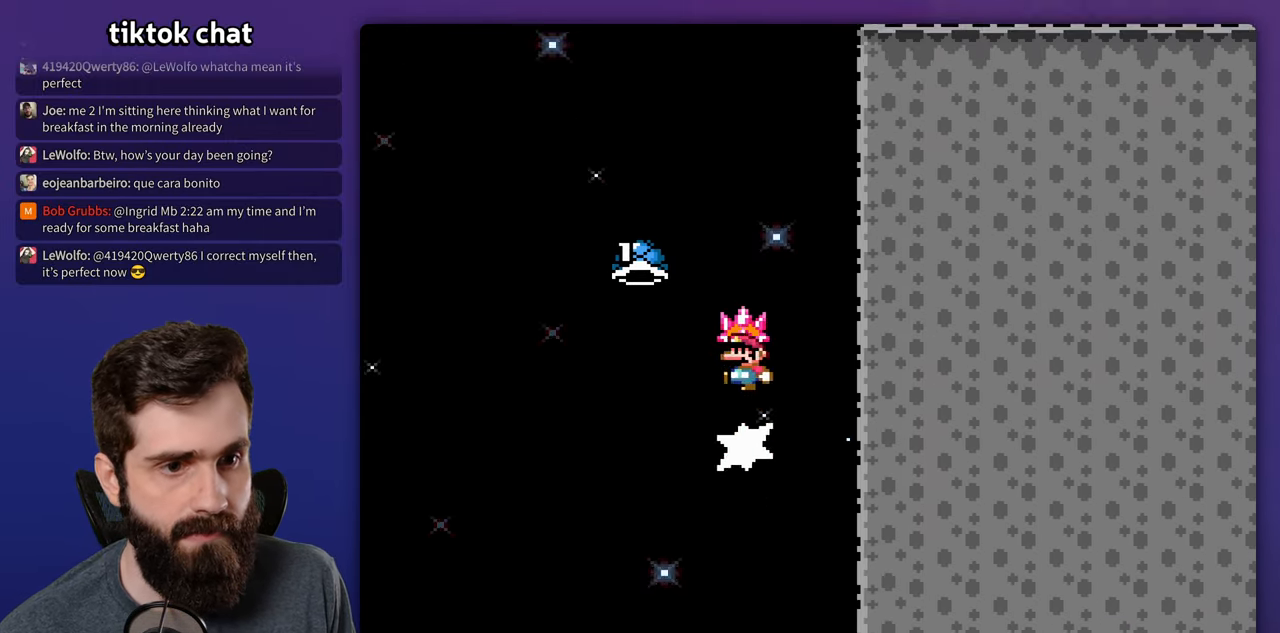
{"buttons": ["Y", "DPAD_RIGHT"], "events": [[33, "DPAD_LEFT", "up"], [100, "DPAD_RIGHT", "down"], [100, "Y", "up"], [167, "Y", "down"], [200, "DPAD_RIGHT", "up"], [267, "DPAD_RIGHT", "down"]]}
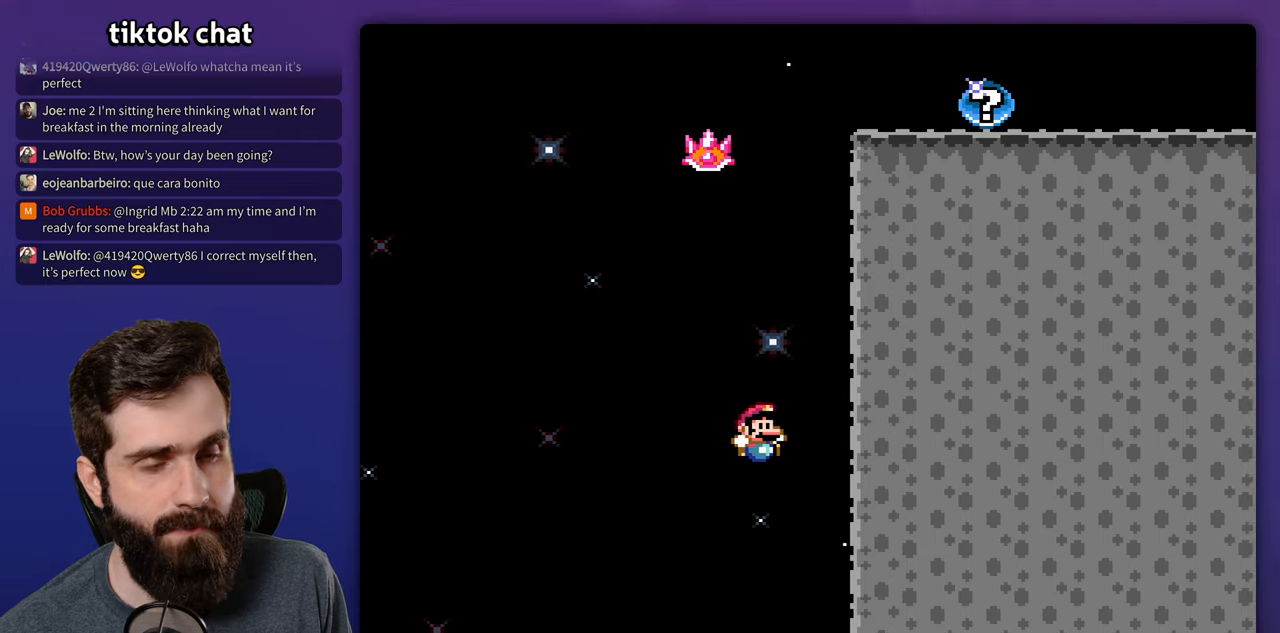
{"buttons": [], "events": [[17, "DPAD_LEFT", "down"], [17, "DPAD_RIGHT", "up"], [134, "DPAD_LEFT", "up"], [250, "DPAD_RIGHT", "down"], [317, "Y", "up"], [384, "DPAD_RIGHT", "up"]]}
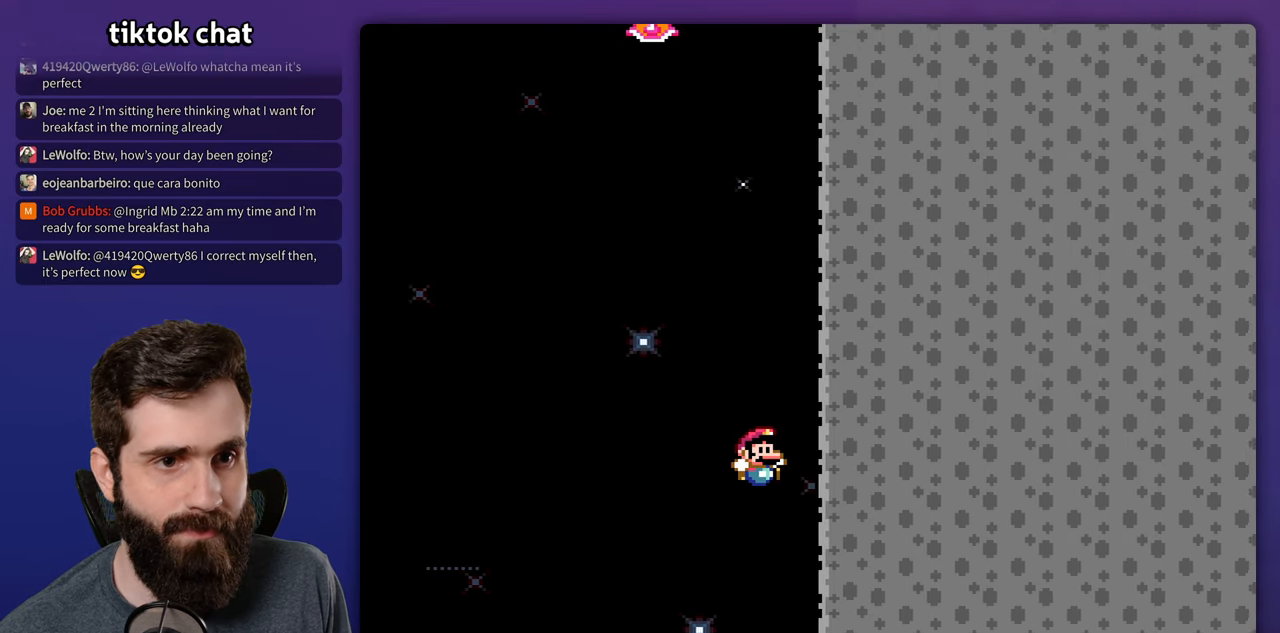
{"buttons": [], "events": []}
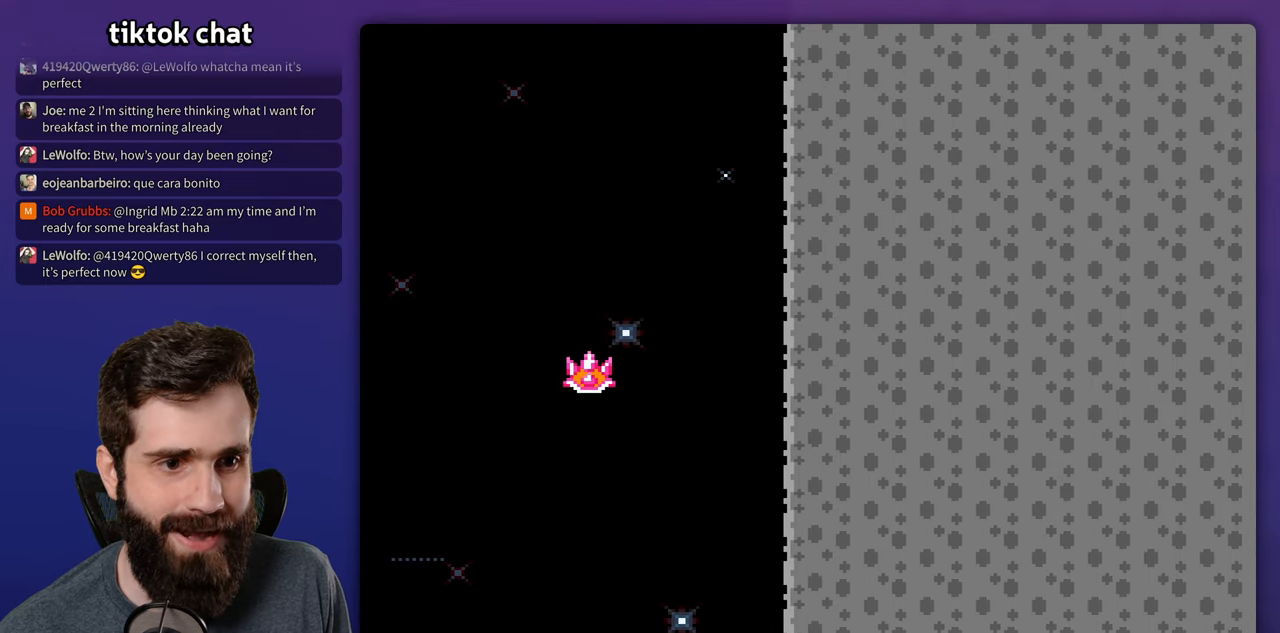
{"buttons": [], "events": []}
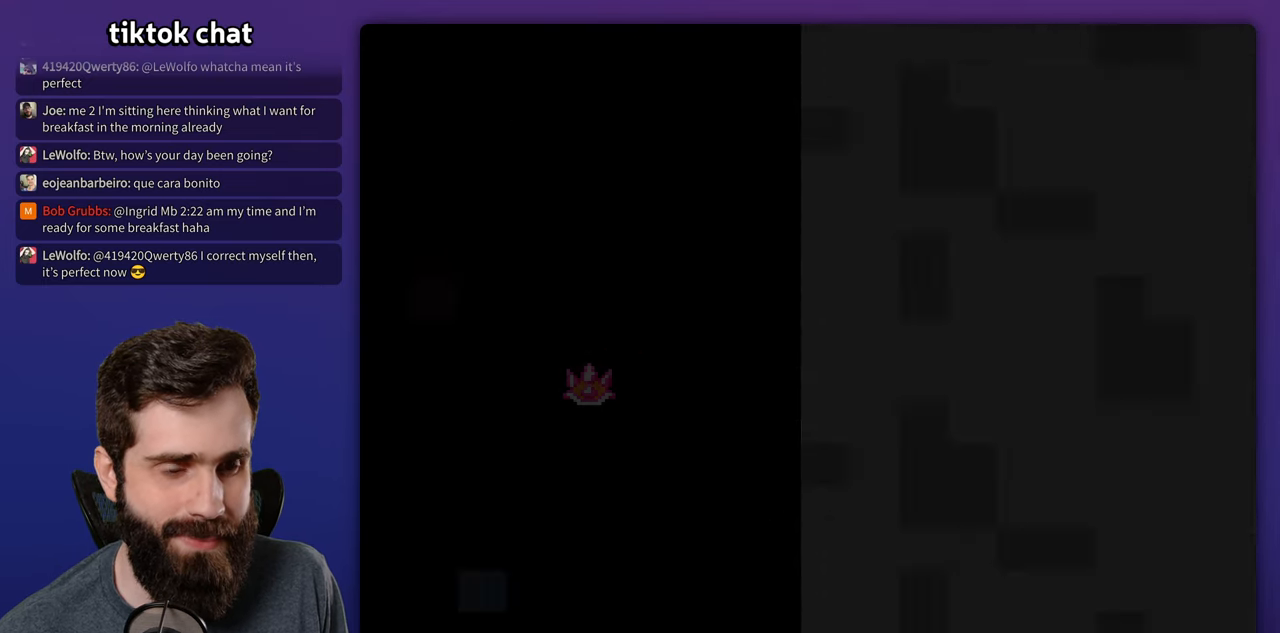
{"buttons": ["Y", "DPAD_RIGHT"], "events": [[134, "Y", "down"], [300, "DPAD_RIGHT", "down"]]}
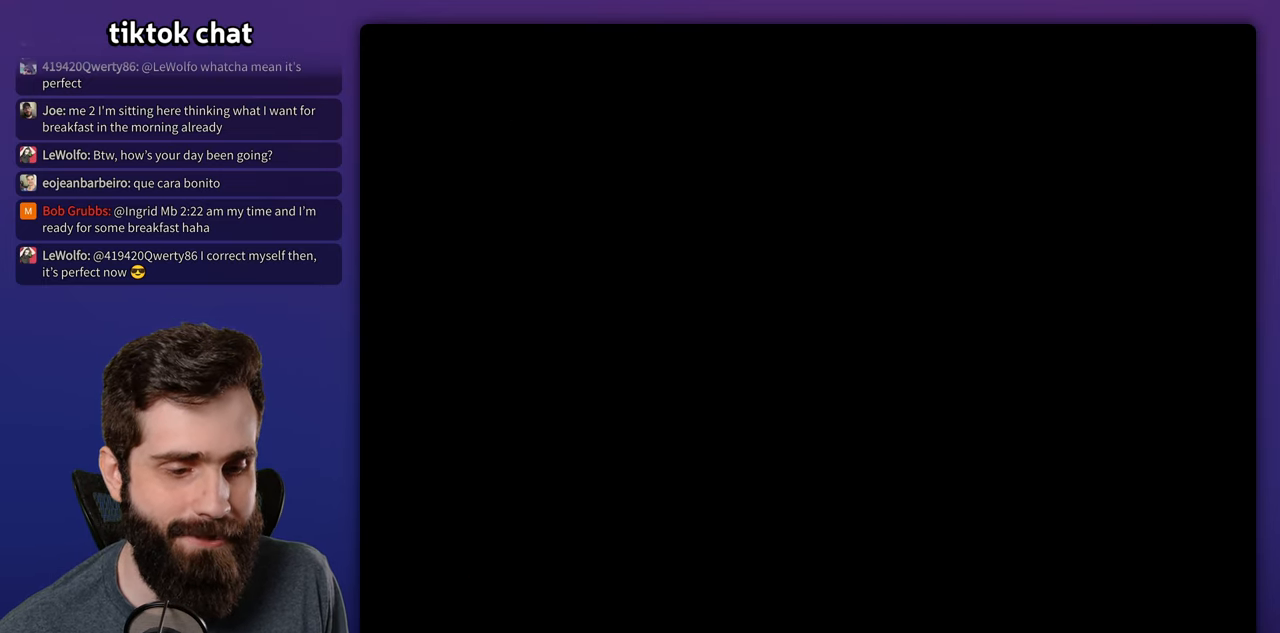
{"buttons": ["Y", "DPAD_RIGHT"], "events": []}
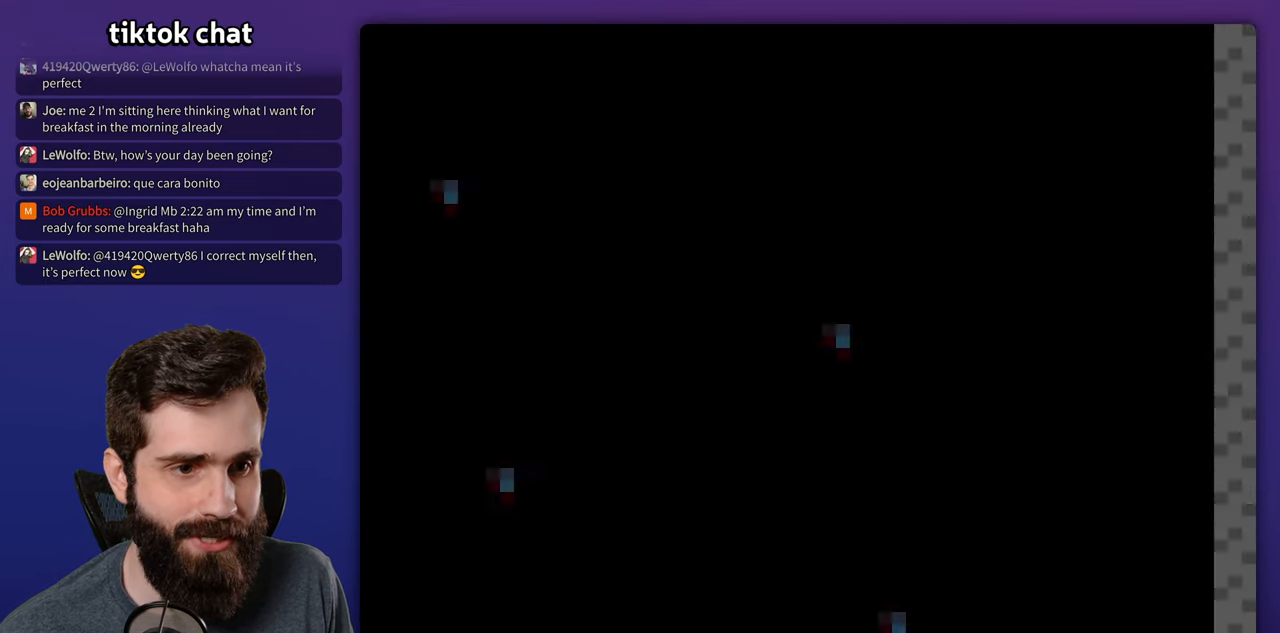
{"buttons": ["DPAD_RIGHT"], "events": [[500, "Y", "up"]]}
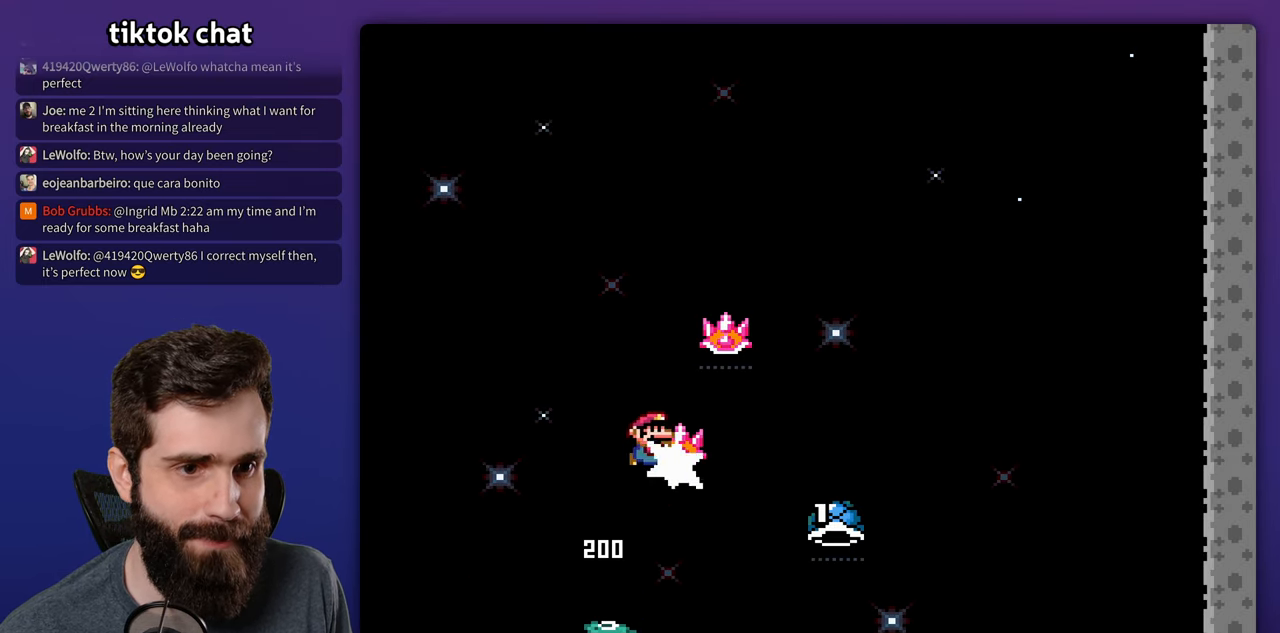
{"buttons": ["Y", "DPAD_LEFT"], "events": [[84, "Y", "down"], [284, "Y", "up"], [367, "Y", "down"], [400, "DPAD_RIGHT", "up"], [450, "DPAD_LEFT", "down"]]}
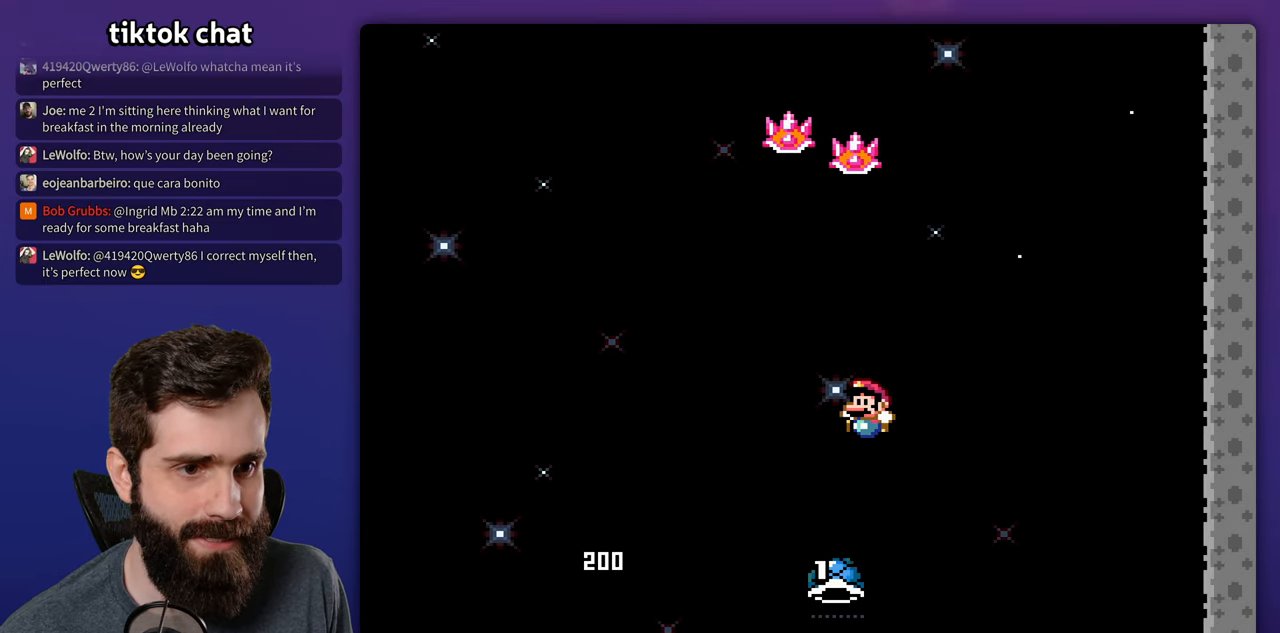
{"buttons": ["Y", "DPAD_RIGHT"], "events": [[134, "DPAD_LEFT", "up"], [217, "DPAD_RIGHT", "down"], [367, "Y", "up"], [434, "Y", "down"]]}
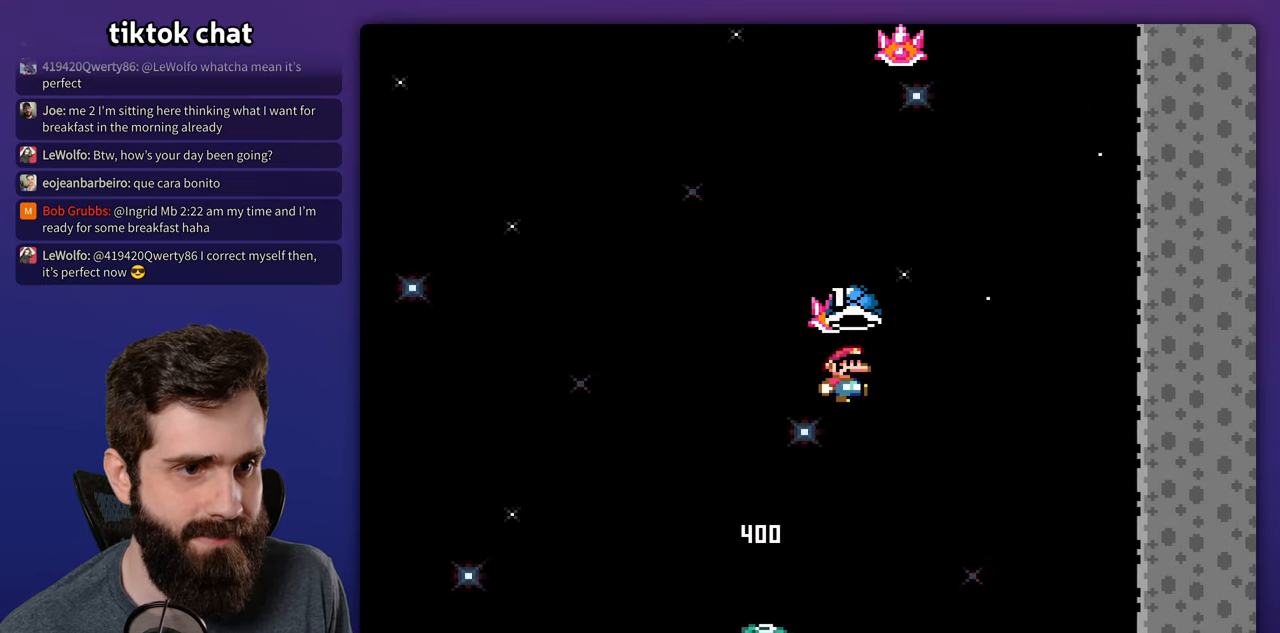
{"buttons": ["A", "X", "DPAD_LEFT"], "events": [[184, "Y", "up"], [234, "A", "down"], [250, "X", "down"], [350, "DPAD_RIGHT", "up"], [367, "DPAD_LEFT", "down"]]}
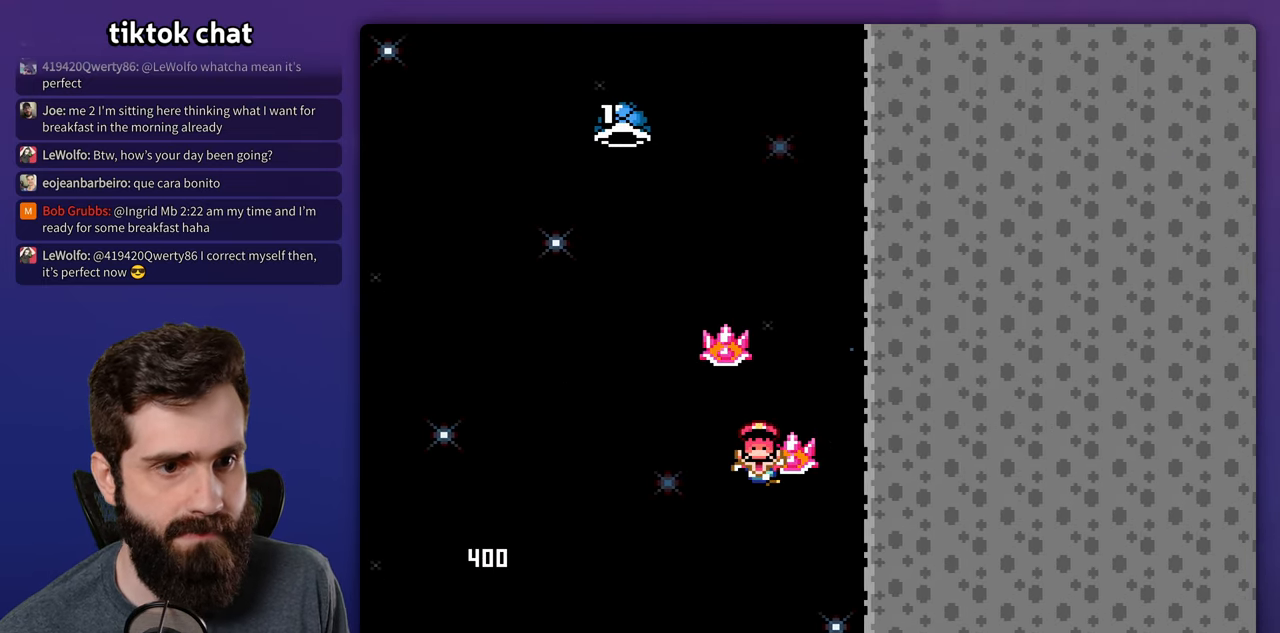
{"buttons": [], "events": [[50, "X", "up"], [67, "A", "up"], [100, "Y", "down"], [200, "DPAD_LEFT", "up"], [267, "DPAD_RIGHT", "down"], [333, "Y", "up"], [383, "DPAD_RIGHT", "up"]]}
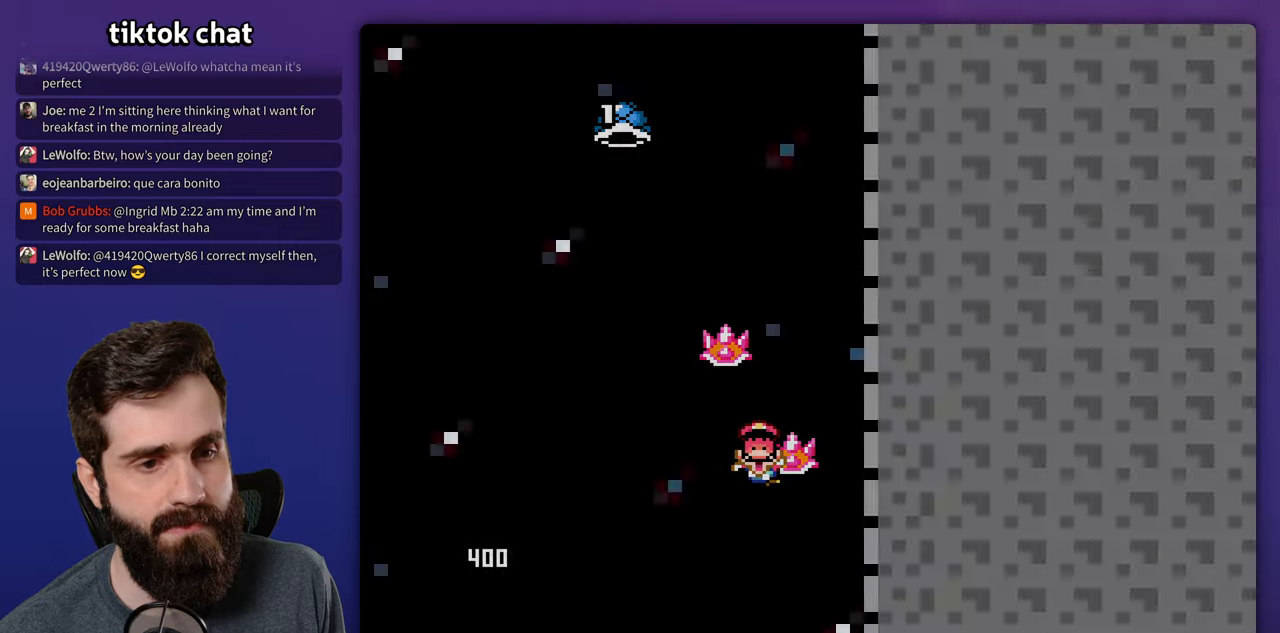
{"buttons": ["Y"], "events": [[316, "Y", "down"]]}
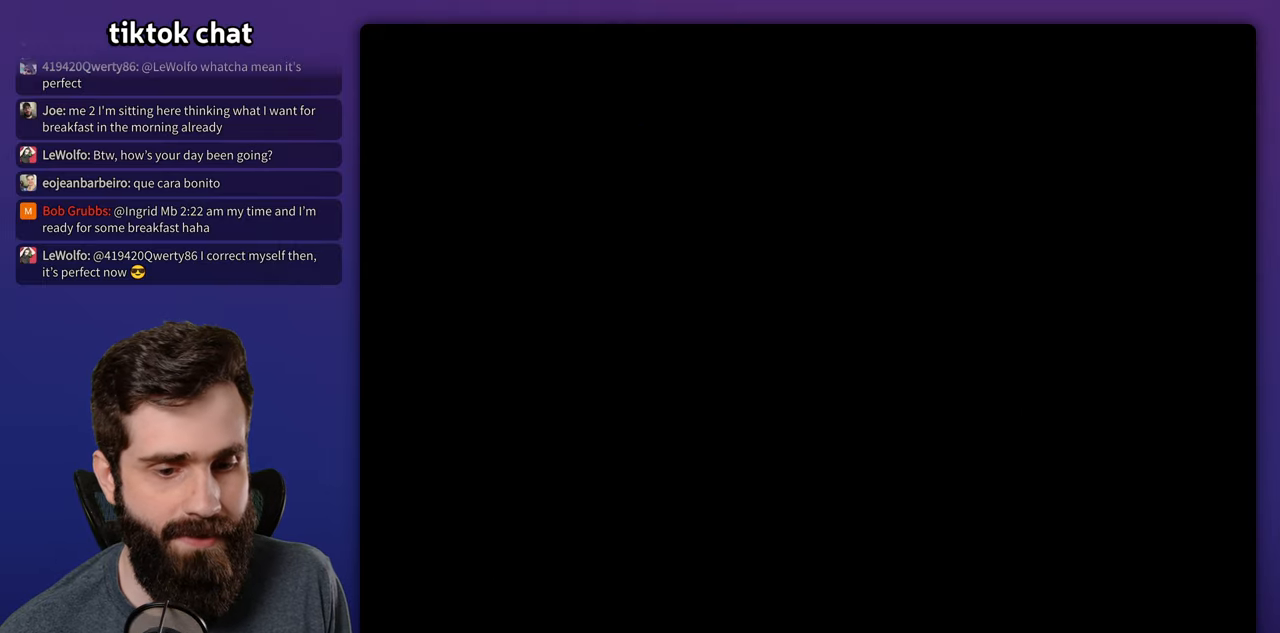
{"buttons": ["Y", "DPAD_RIGHT"], "events": [[366, "DPAD_RIGHT", "down"]]}
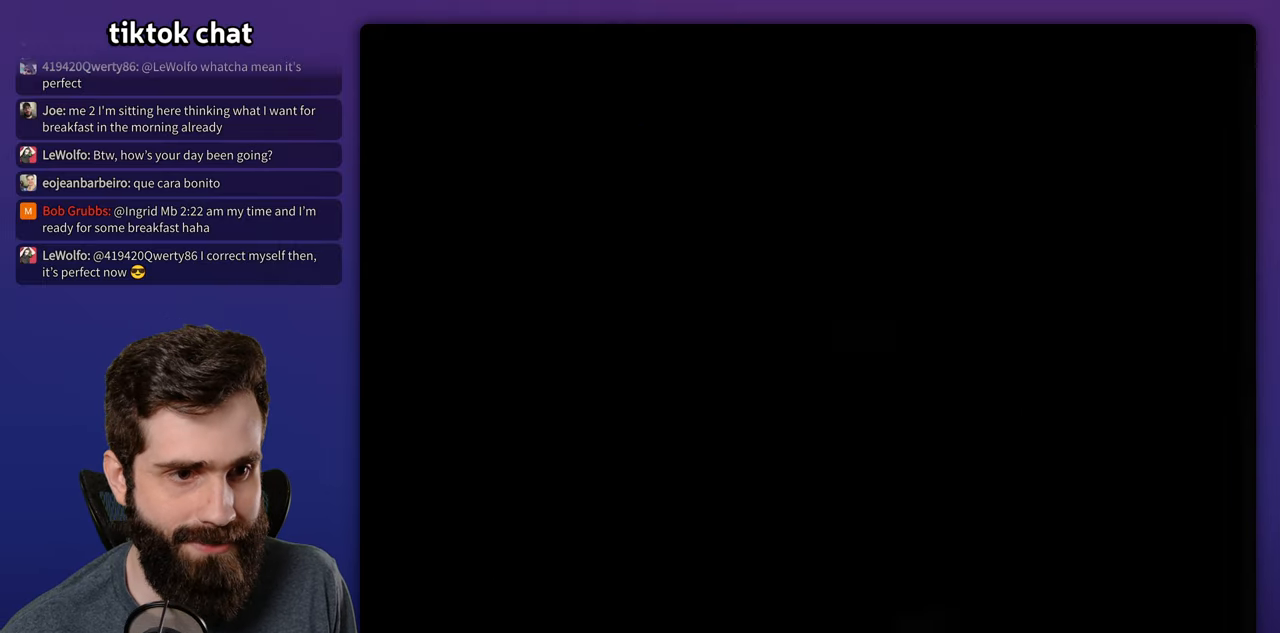
{"buttons": ["Y", "DPAD_RIGHT"], "events": [[100, "DPAD_RIGHT", "up"], [200, "DPAD_RIGHT", "down"], [283, "DPAD_RIGHT", "up"], [333, "DPAD_RIGHT", "down"]]}
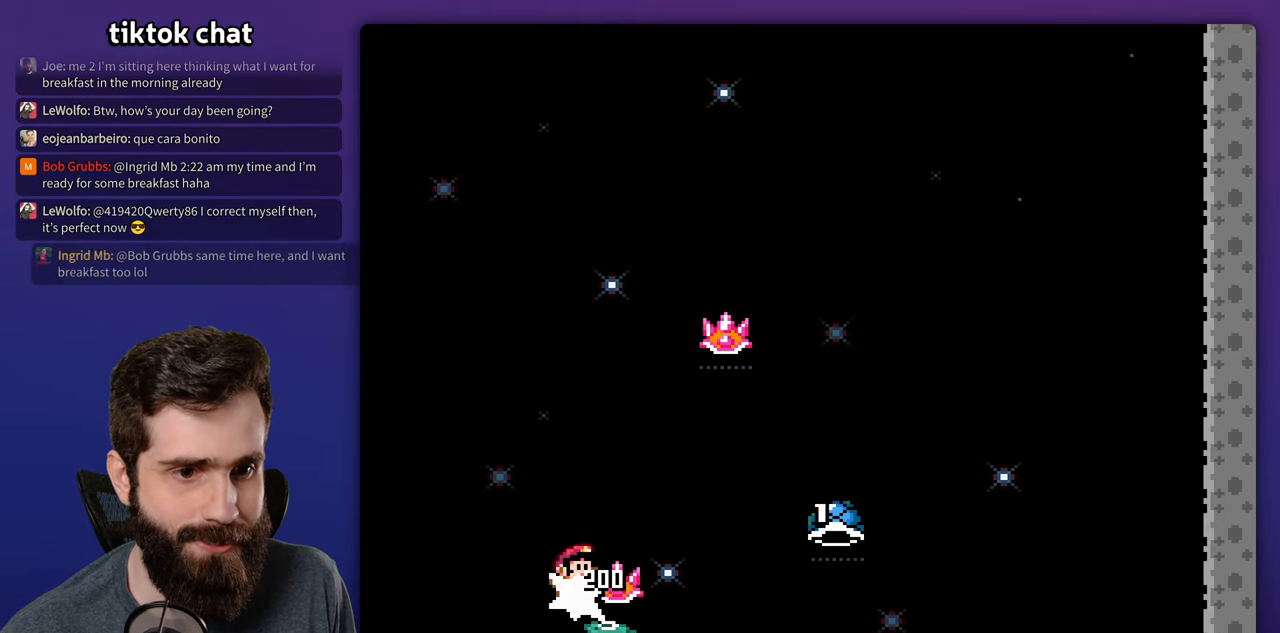
{"buttons": ["DPAD_RIGHT"], "events": [[150, "Y", "up"], [233, "Y", "down"], [466, "Y", "up"]]}
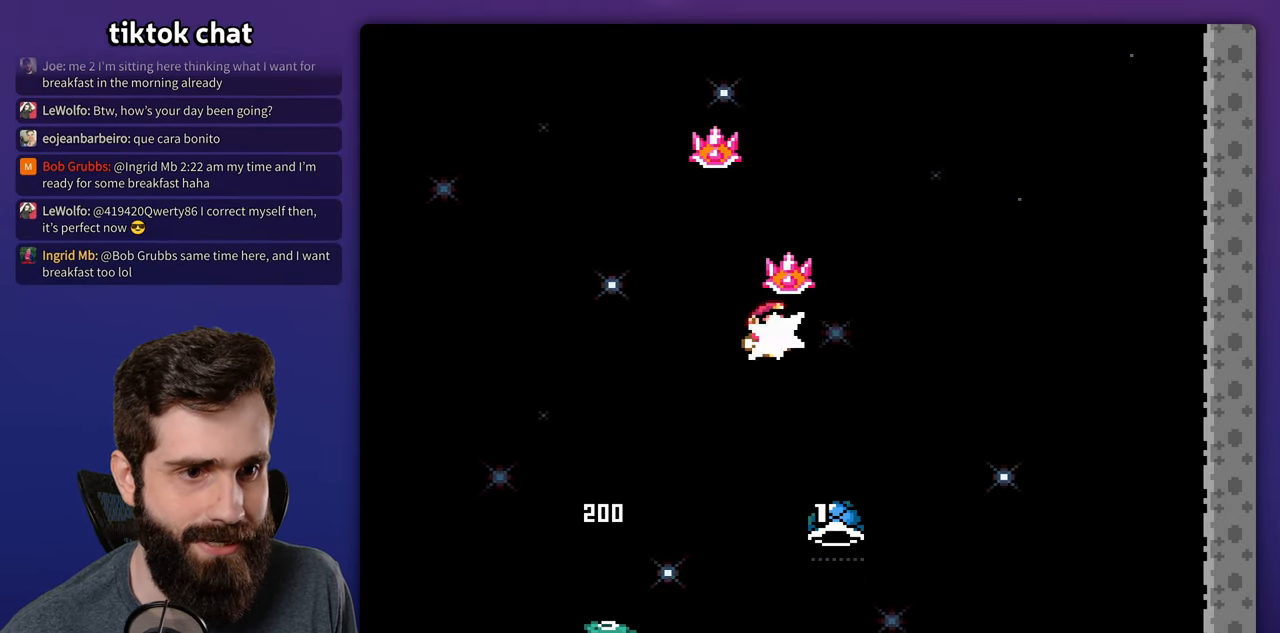
{"buttons": ["Y", "DPAD_RIGHT"], "events": [[50, "Y", "down"], [100, "DPAD_RIGHT", "up"], [133, "DPAD_LEFT", "down"], [350, "DPAD_LEFT", "up"], [383, "DPAD_RIGHT", "down"]]}
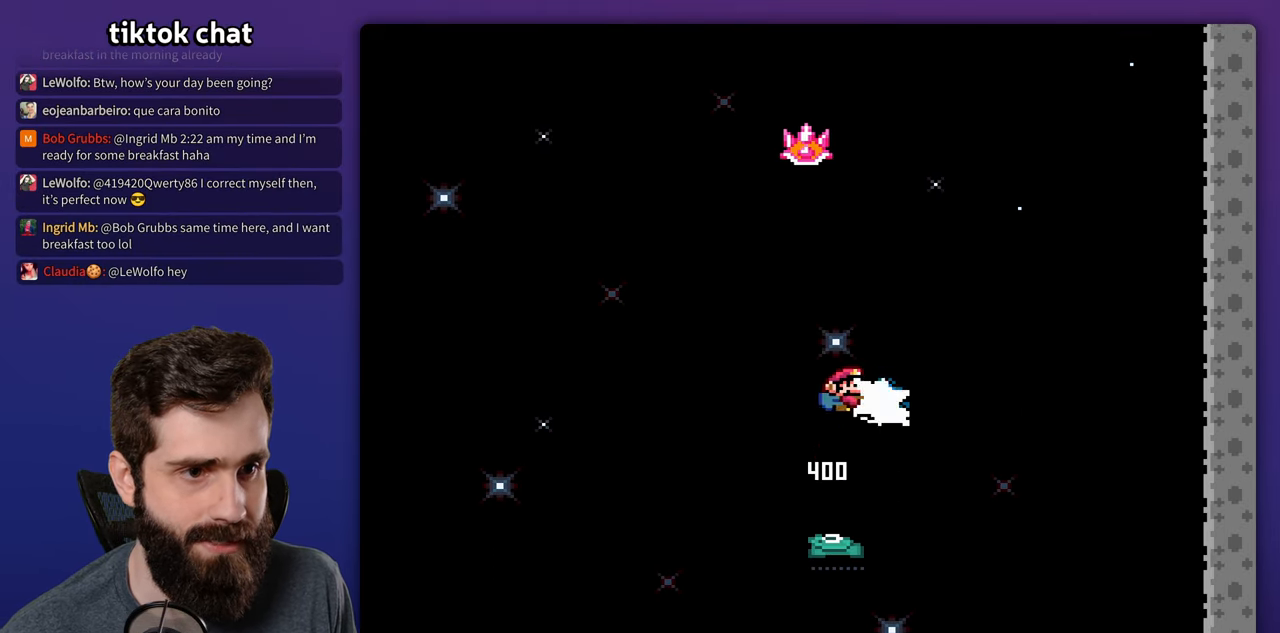
{"buttons": ["A", "X", "DPAD_RIGHT"], "events": [[16, "Y", "up"], [100, "Y", "down"], [316, "Y", "up"], [350, "A", "down"], [366, "X", "down"]]}
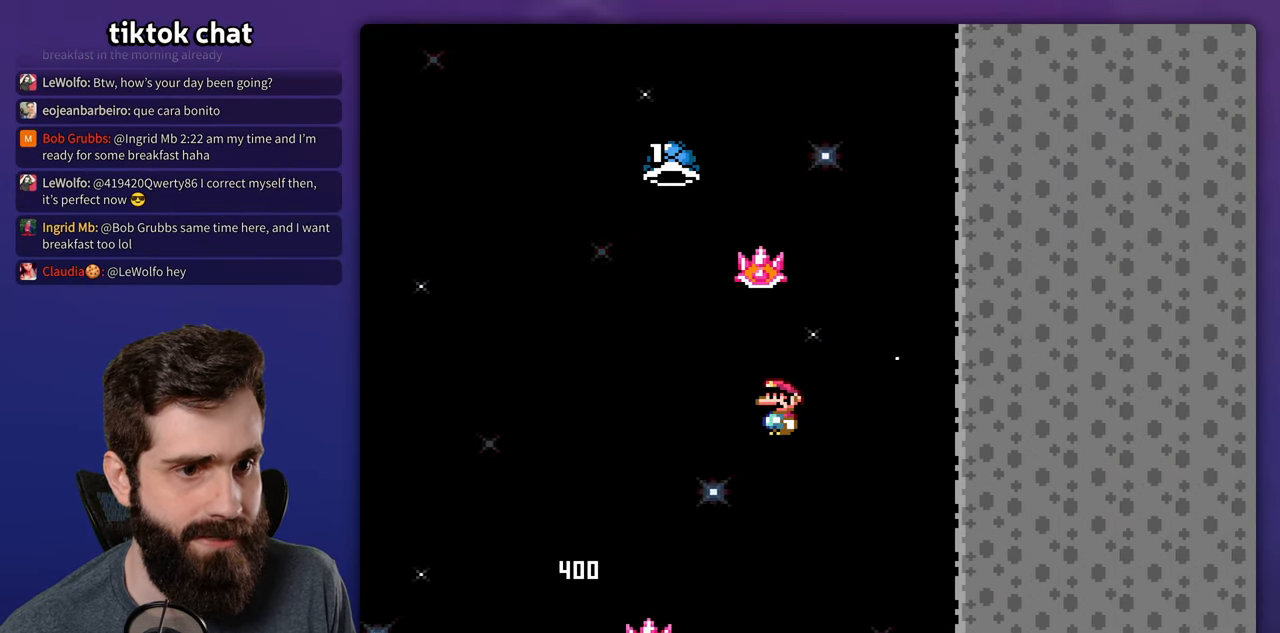
{"buttons": [], "events": [[100, "DPAD_RIGHT", "up"], [150, "X", "up"], [200, "A", "up"], [383, "A", "down"], [466, "A", "up"]]}
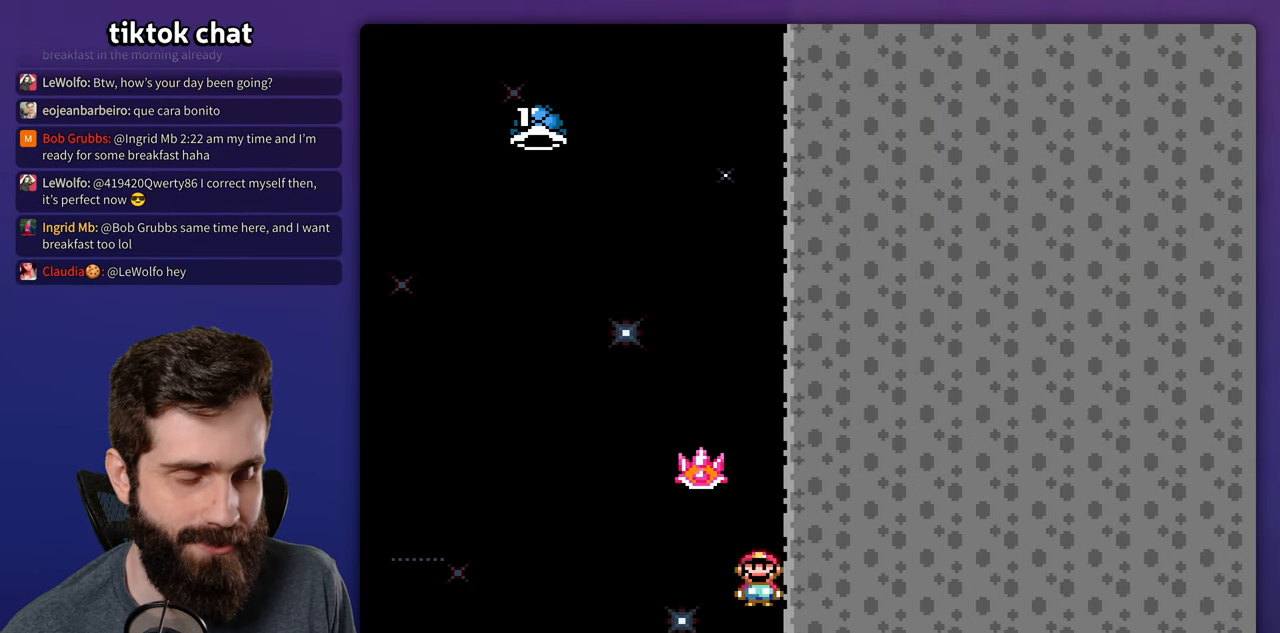
{"buttons": ["A"], "events": [[183, "A", "down"], [250, "A", "up"], [333, "A", "down"], [416, "A", "up"], [483, "A", "down"]]}
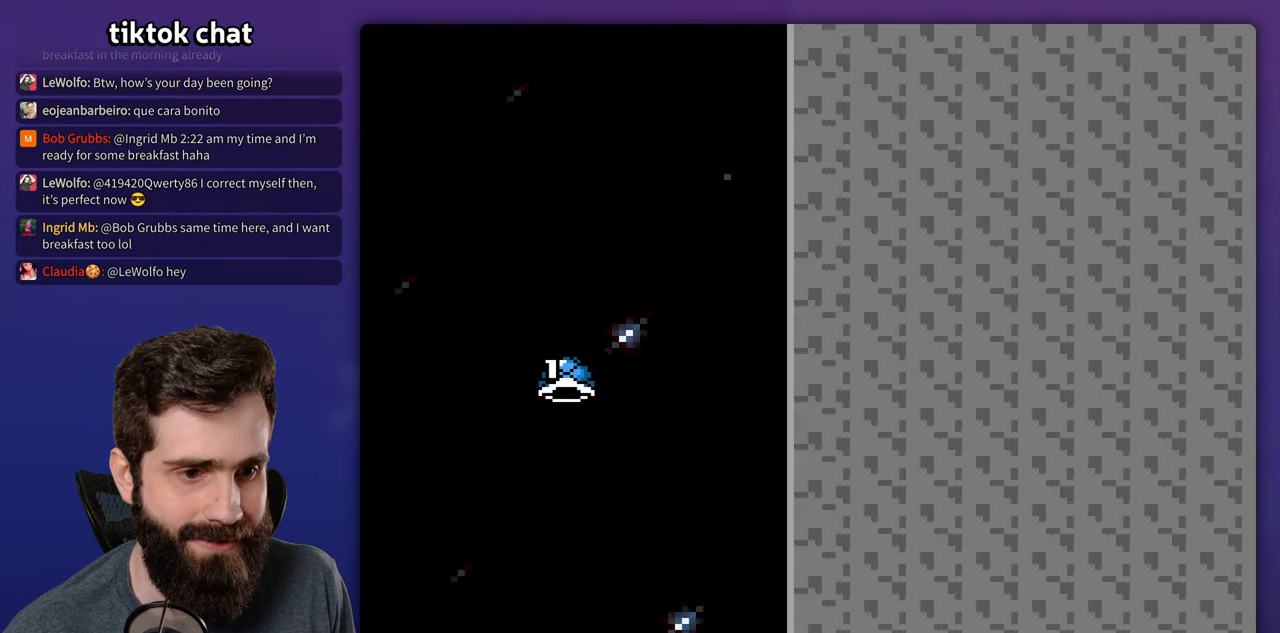
{"buttons": [], "events": [[83, "A", "up"]]}
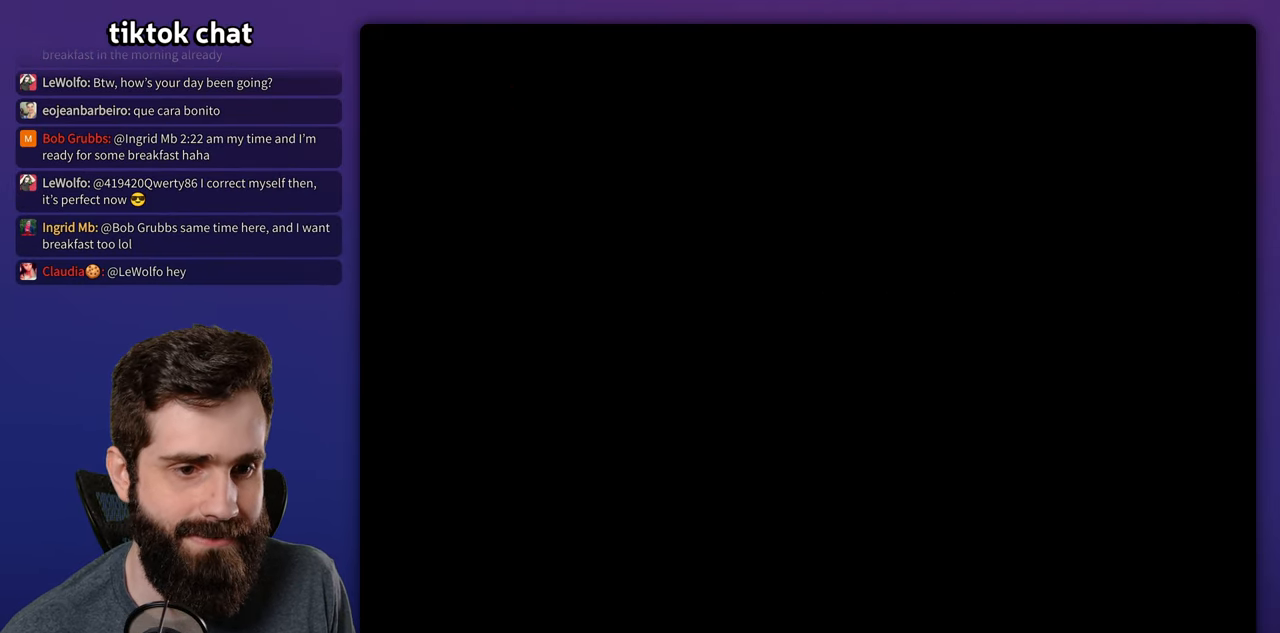
{"buttons": ["Y", "DPAD_RIGHT"], "events": [[16, "DPAD_RIGHT", "down"], [16, "Y", "down"]]}
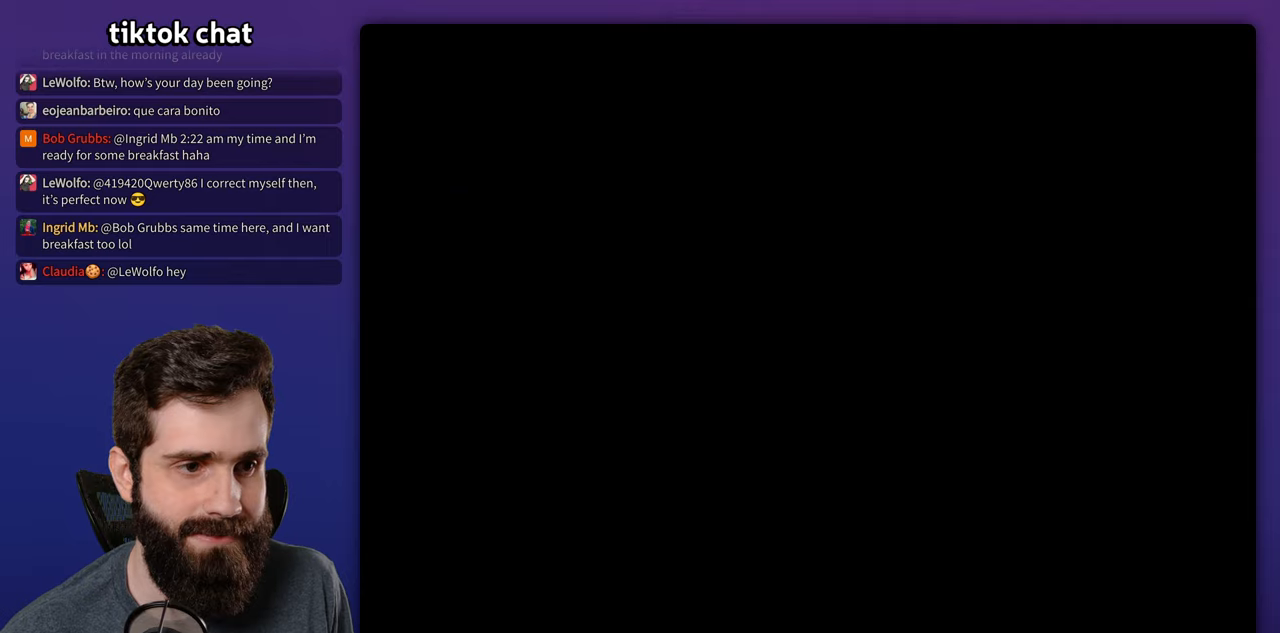
{"buttons": ["Y", "DPAD_RIGHT"], "events": []}